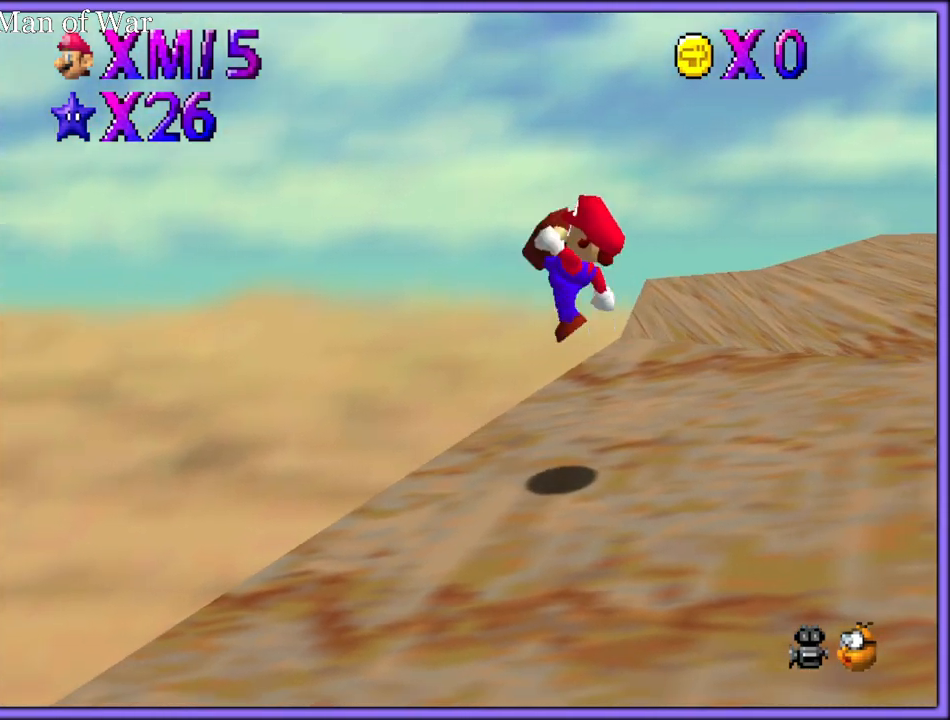
Gameplay with a controller (Nintendo layout); each line is a JSON object with the inputs held at the frame after it (dt_ms = milliseconds from this image to that frame). "button_events" lists button changes between this image and that frame as [ms after this image, input, new state], when the widget could be followed in between (sticks are given only as held states). Not read: L1 L3 R3.
{"dt_ms": 500, "buttons": ["A"], "left_stick": "up", "button_events": [[67, "B", "up"], [150, "A", "down"], [233, "A", "up"], [283, "A", "down"]]}
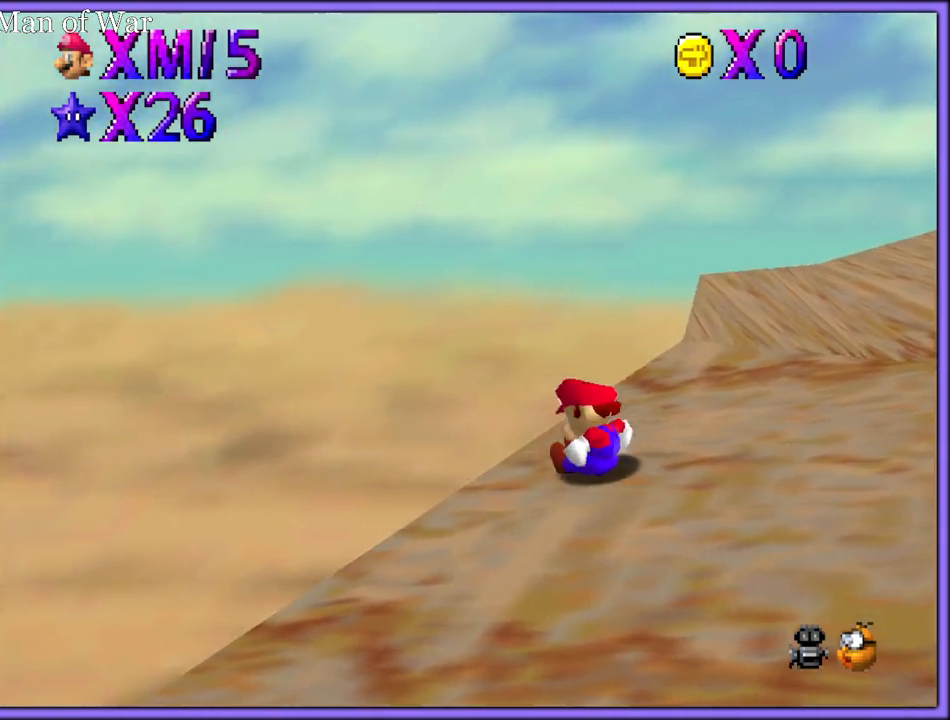
{"dt_ms": 500, "buttons": ["A"], "left_stick": "right", "button_events": [[250, "A", "up"], [333, "A", "down"]]}
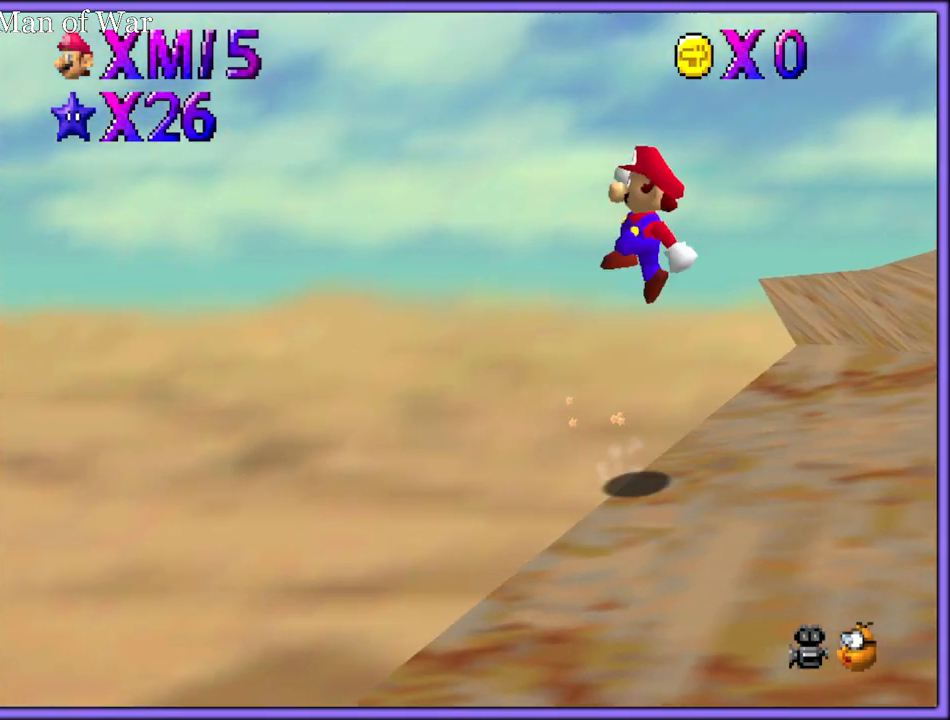
{"dt_ms": 500, "buttons": ["A"], "left_stick": "up-right", "button_events": []}
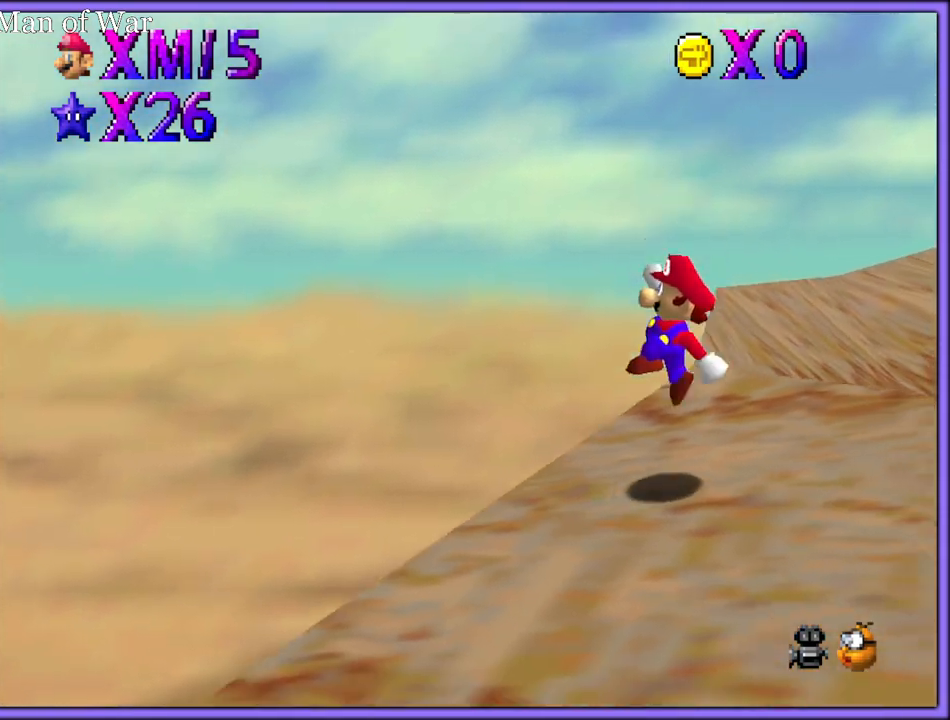
{"dt_ms": 500, "buttons": ["A"], "left_stick": "up-left", "button_events": [[33, "B", "down"], [117, "B", "up"]]}
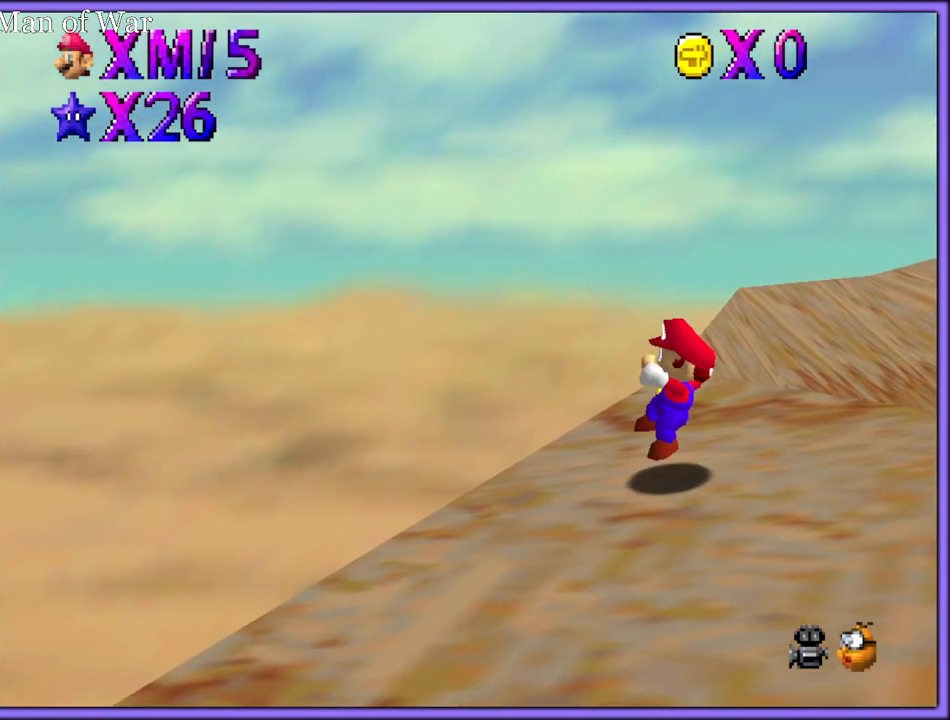
{"dt_ms": 500, "buttons": [], "left_stick": "right", "button_events": [[133, "A", "up"], [267, "A", "down"], [467, "A", "up"]]}
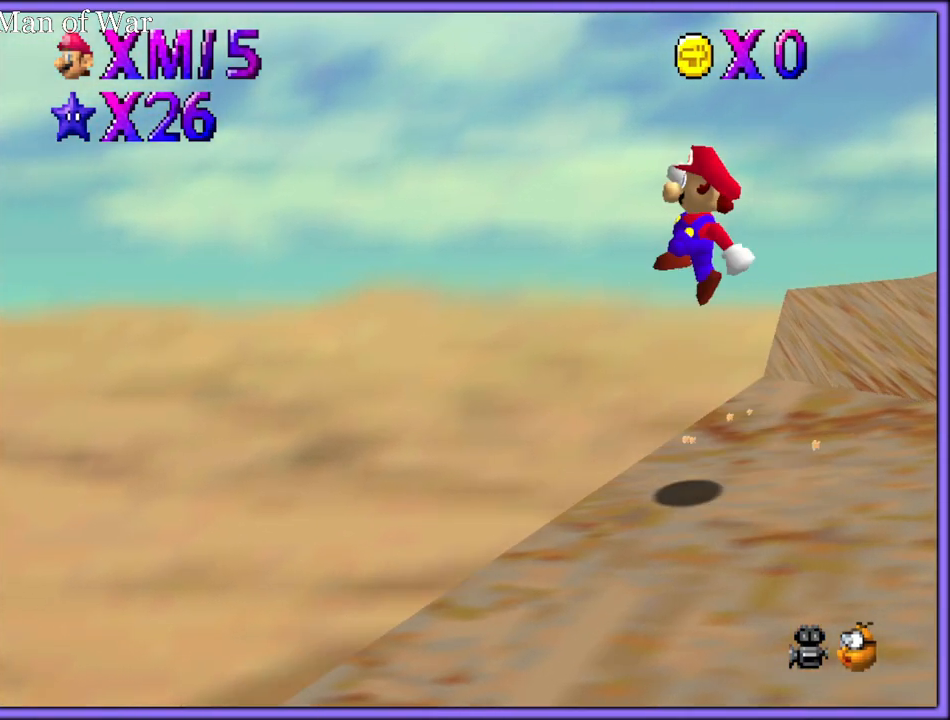
{"dt_ms": 1000, "buttons": [], "left_stick": "up-right", "button_events": [[33, "C_DOWN", "down"], [183, "C_DOWN", "up"], [317, "B", "down"], [417, "B", "up"]]}
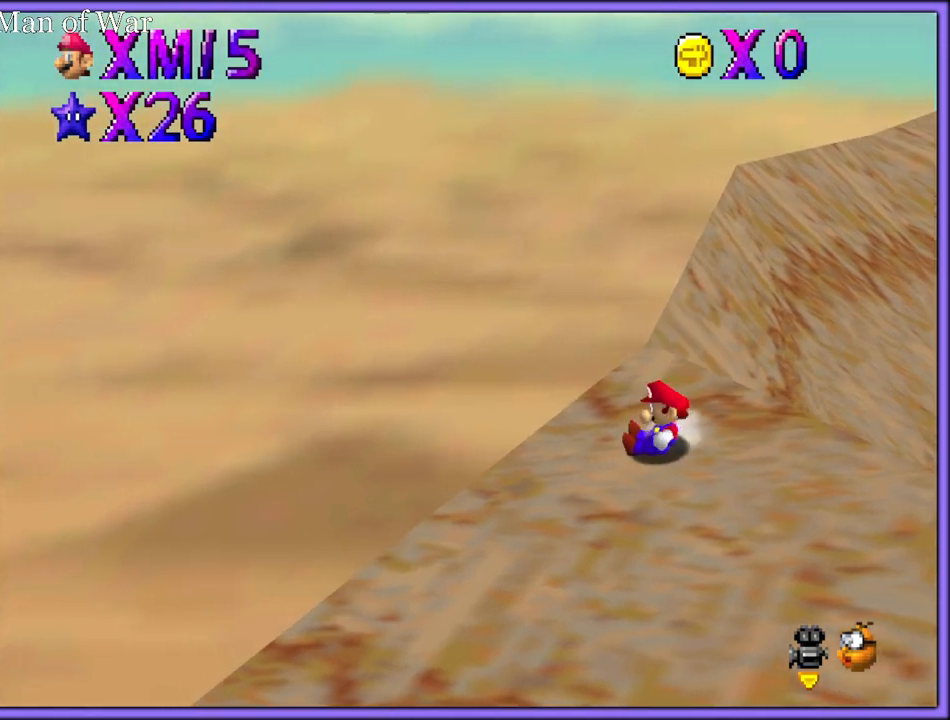
{"dt_ms": 500, "buttons": ["B"], "left_stick": "up-right", "button_events": [[17, "A", "down"], [100, "A", "up"], [467, "B", "down"]]}
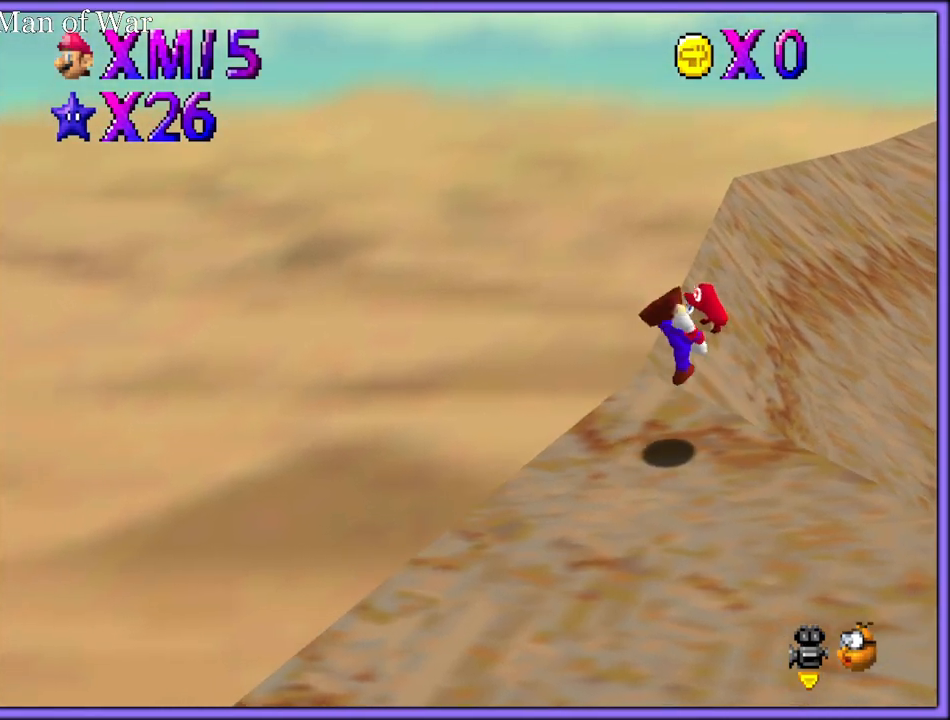
{"dt_ms": 500, "buttons": [], "left_stick": "up", "button_events": [[50, "B", "up"], [150, "C_LEFT", "down"], [267, "C_LEFT", "up"], [350, "C_LEFT", "down"], [467, "C_LEFT", "up"]]}
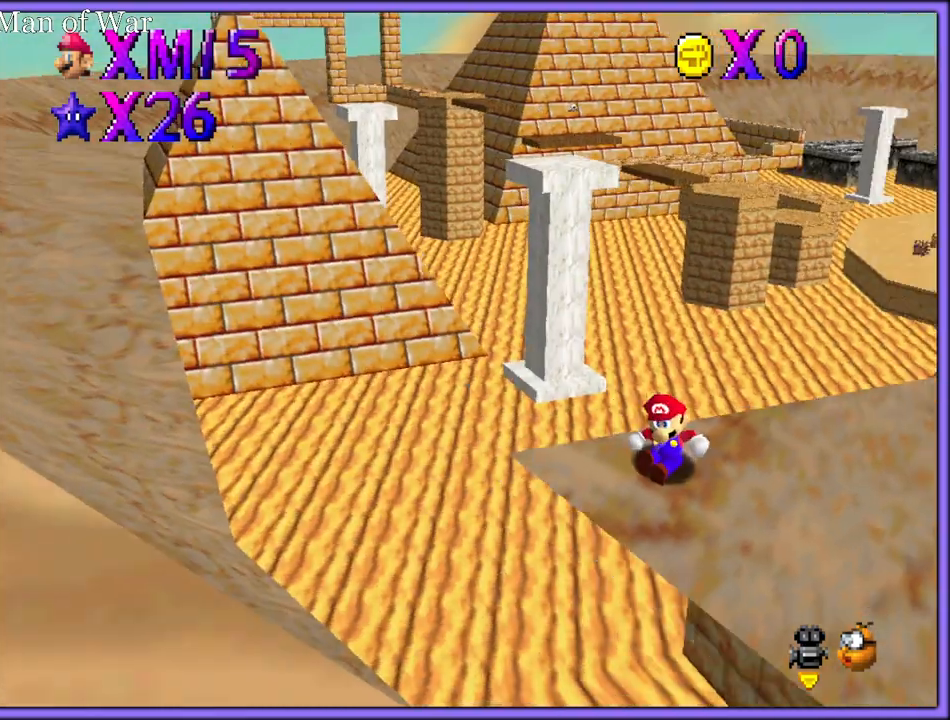
{"dt_ms": 500, "buttons": [], "left_stick": "up-right", "button_events": [[183, "A", "down"], [483, "A", "up"]]}
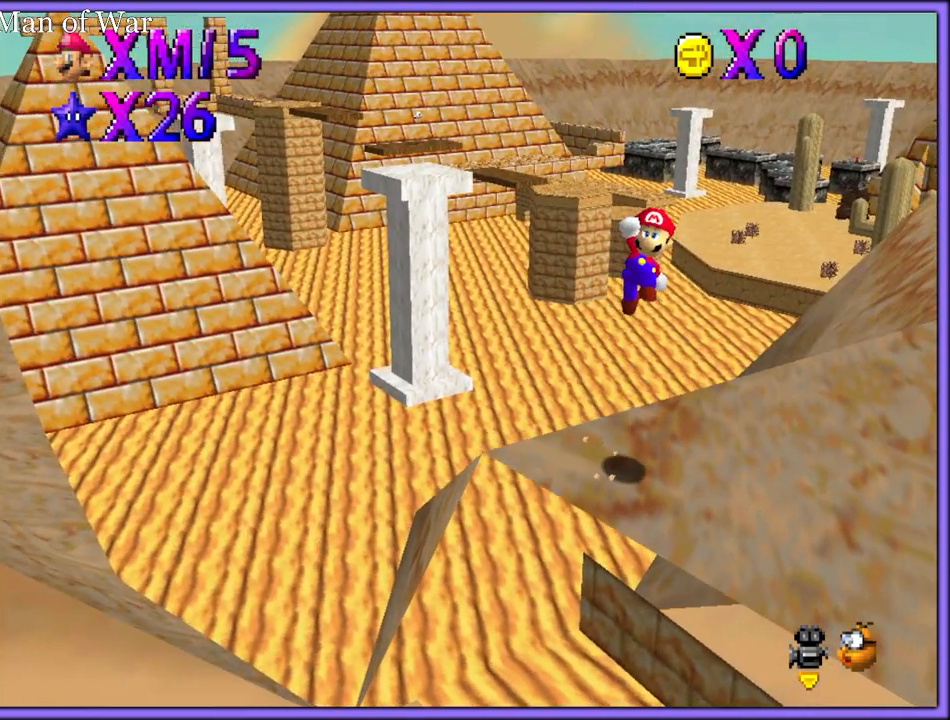
{"dt_ms": 1000, "buttons": [], "left_stick": "left", "button_events": [[300, "B", "down"], [400, "B", "up"]]}
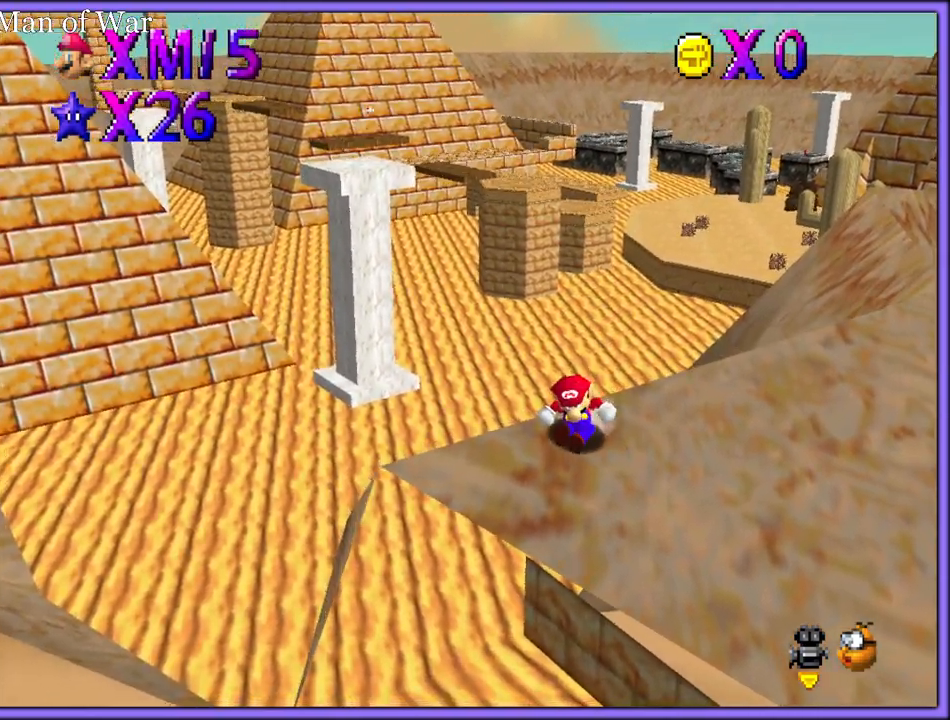
{"dt_ms": 500, "buttons": [], "left_stick": "up", "button_events": [[283, "A", "down"], [483, "A", "up"]]}
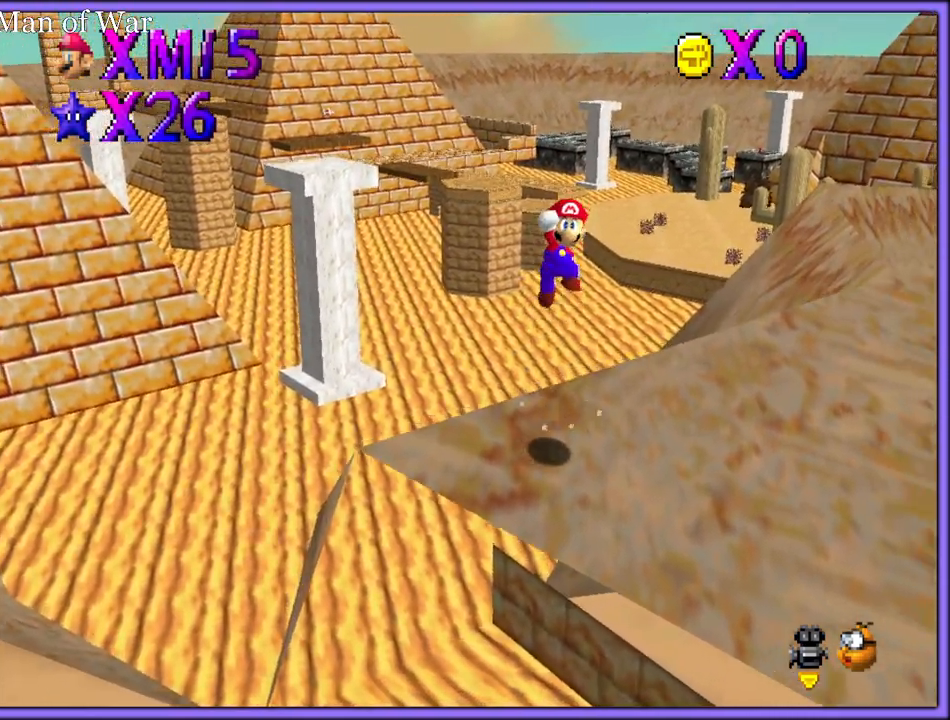
{"dt_ms": 500, "buttons": ["C_LEFT"], "left_stick": "up-right", "button_events": [[50, "C_LEFT", "down"], [183, "C_LEFT", "up"], [417, "C_LEFT", "down"]]}
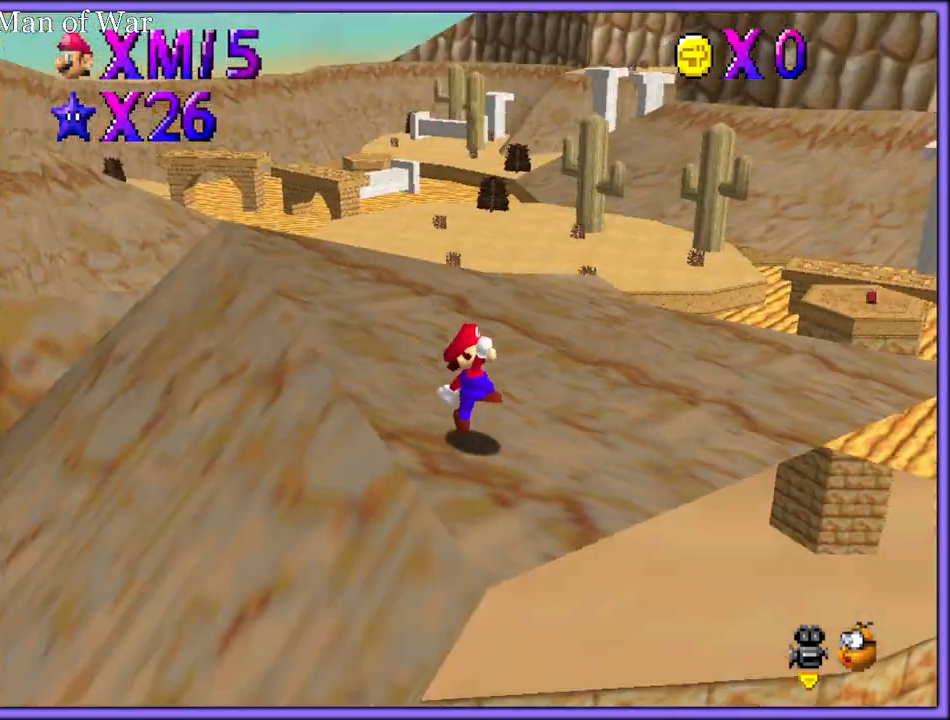
{"dt_ms": 500, "buttons": [], "left_stick": "up-left", "button_events": [[67, "C_LEFT", "up"]]}
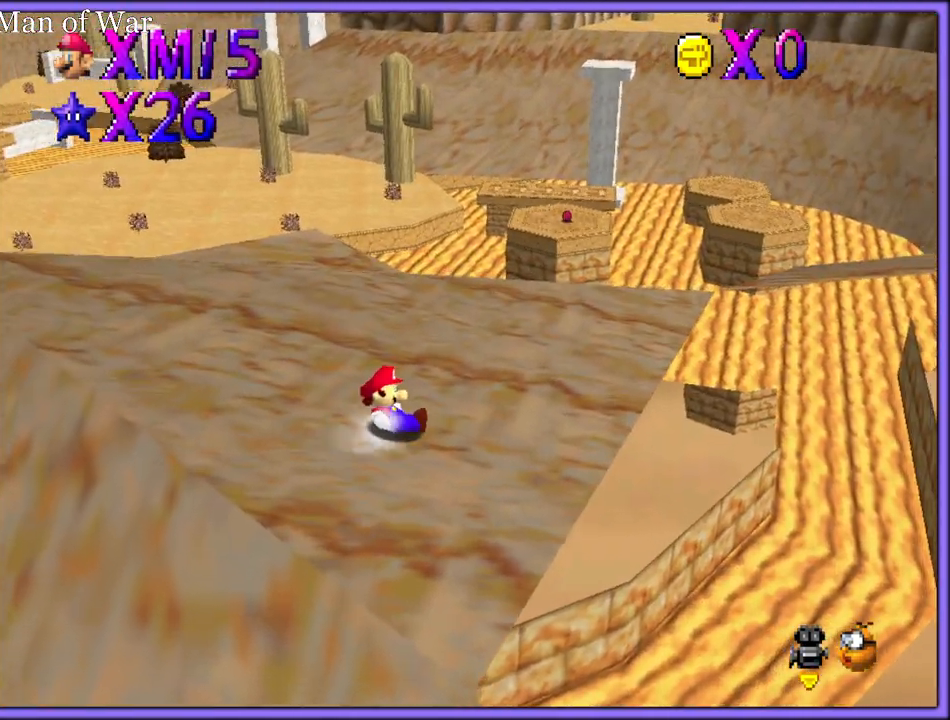
{"dt_ms": 500, "buttons": [], "left_stick": "left", "button_events": []}
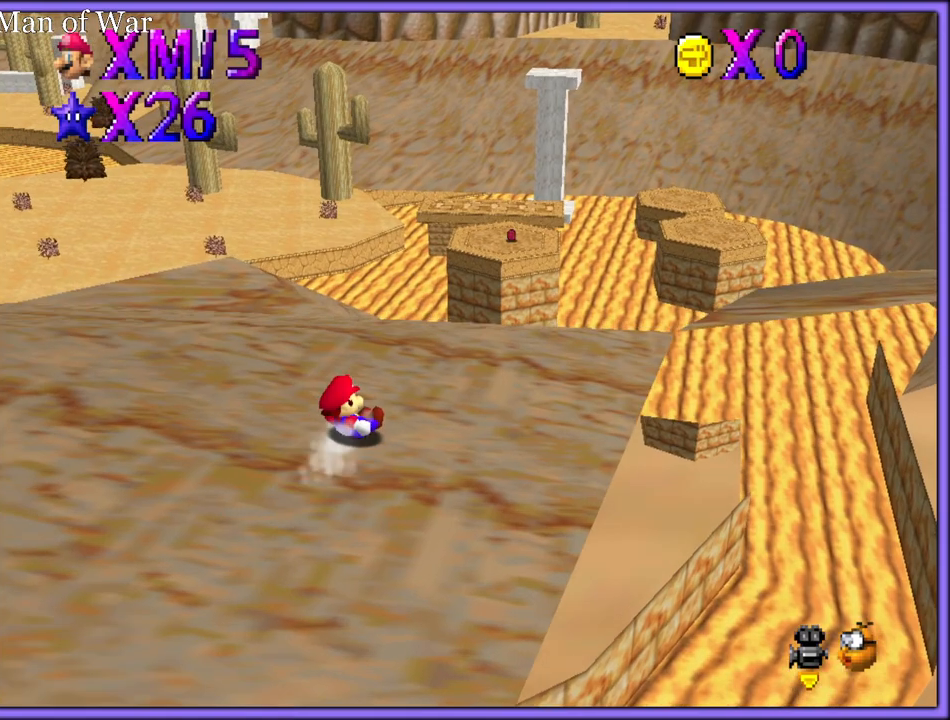
{"dt_ms": 500, "buttons": [], "left_stick": "down-left", "button_events": []}
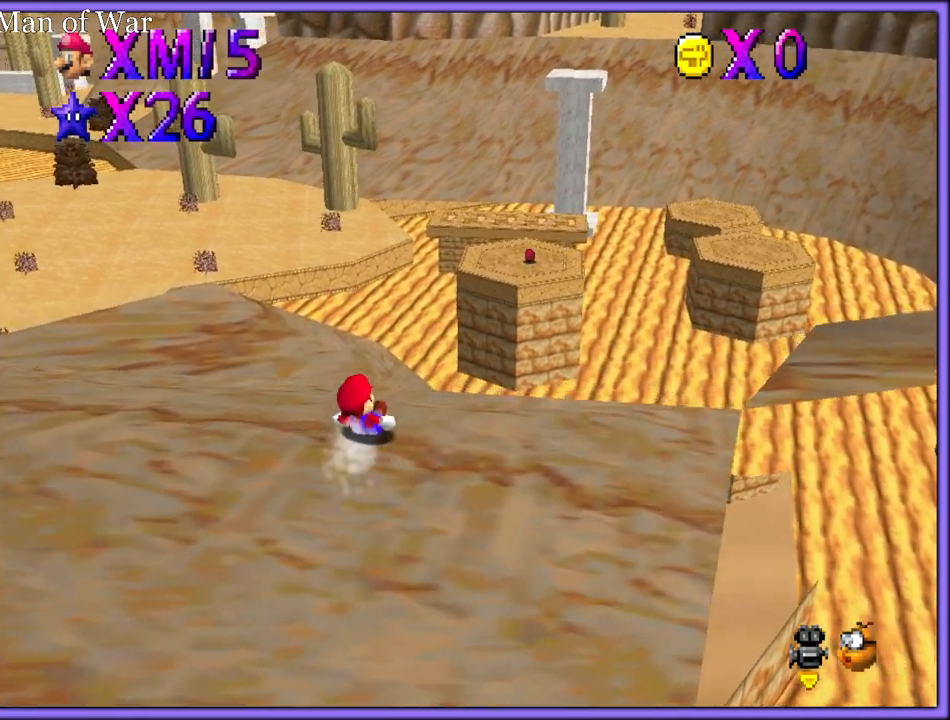
{"dt_ms": 1000, "buttons": ["A"], "left_stick": "down-left", "button_events": [[917, "A", "down"]]}
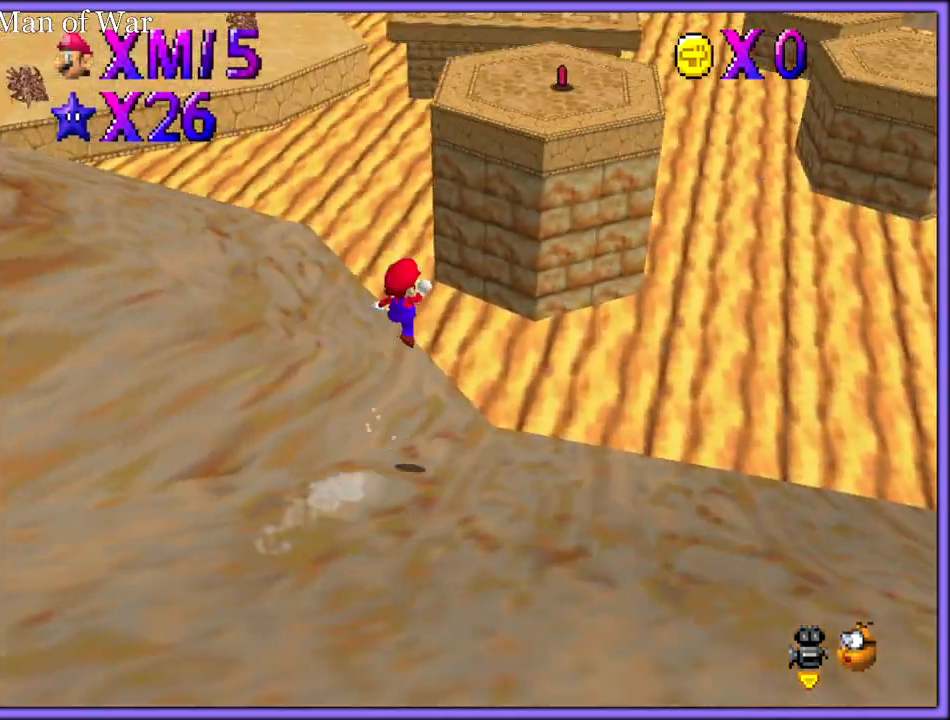
{"dt_ms": 500, "buttons": [], "left_stick": "up-right", "button_events": [[117, "A", "up"]]}
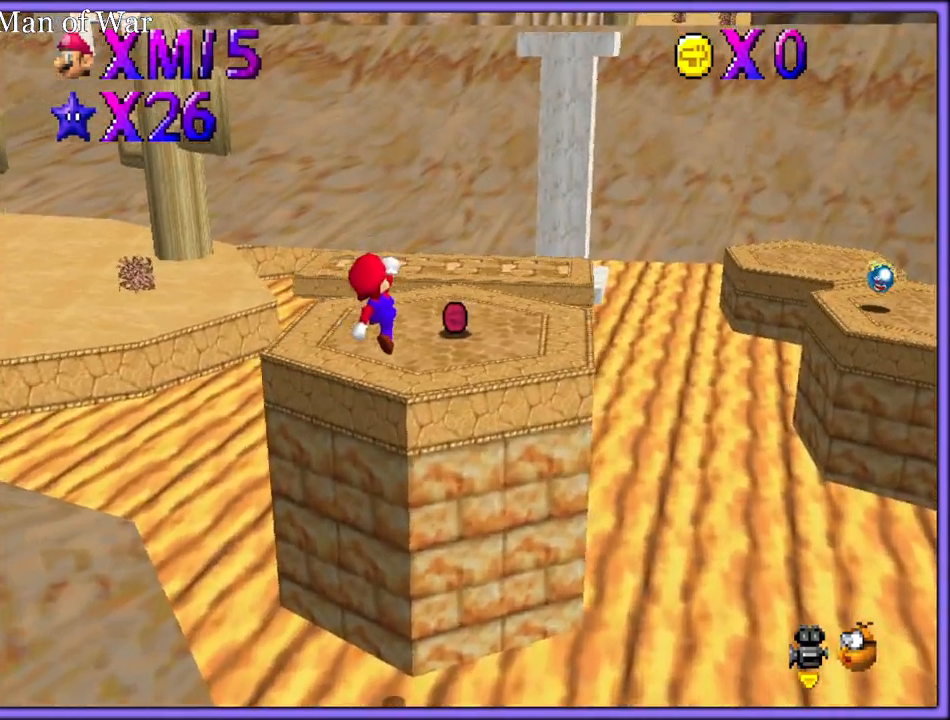
{"dt_ms": 500, "buttons": ["C_RIGHT"], "left_stick": "center", "button_events": [[33, "C_RIGHT", "down"], [183, "C_RIGHT", "up"], [267, "C_RIGHT", "down"], [400, "C_RIGHT", "up"], [500, "C_RIGHT", "down"]]}
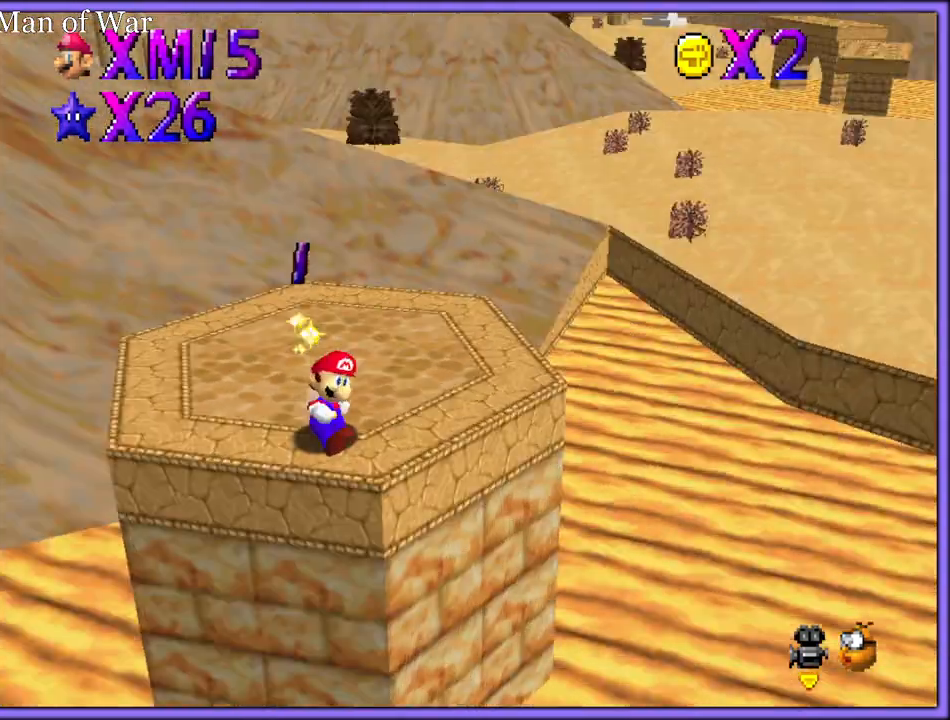
{"dt_ms": 500, "buttons": [], "left_stick": "down", "button_events": [[83, "C_RIGHT", "up"], [233, "A", "down"], [450, "A", "up"]]}
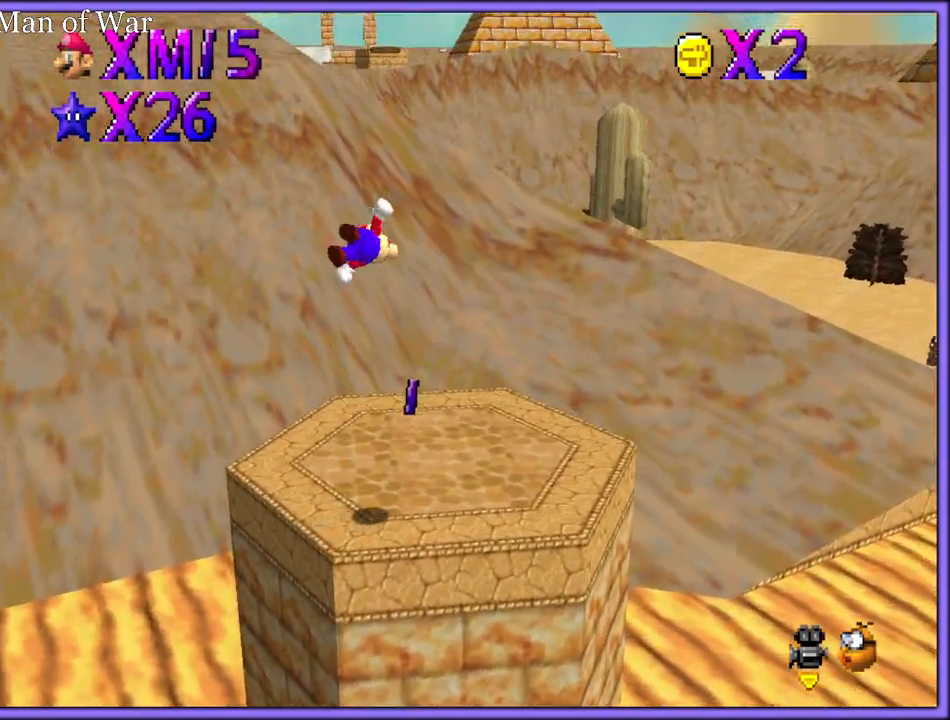
{"dt_ms": 500, "buttons": [], "left_stick": "down-right", "button_events": [[133, "C_RIGHT", "down"], [233, "C_RIGHT", "up"]]}
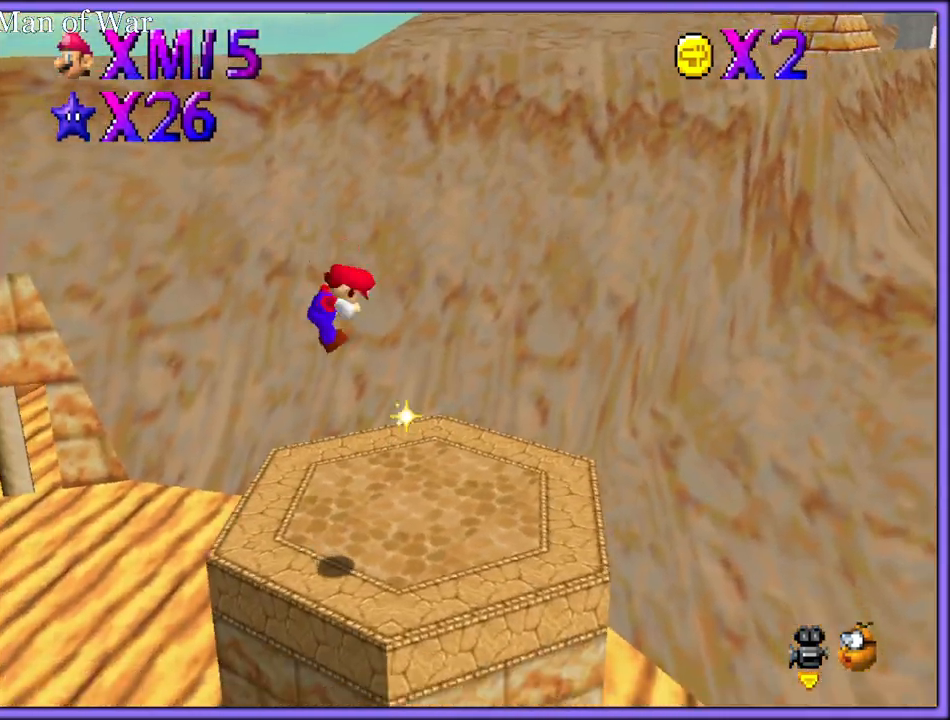
{"dt_ms": 500, "buttons": [], "left_stick": "up-right", "button_events": []}
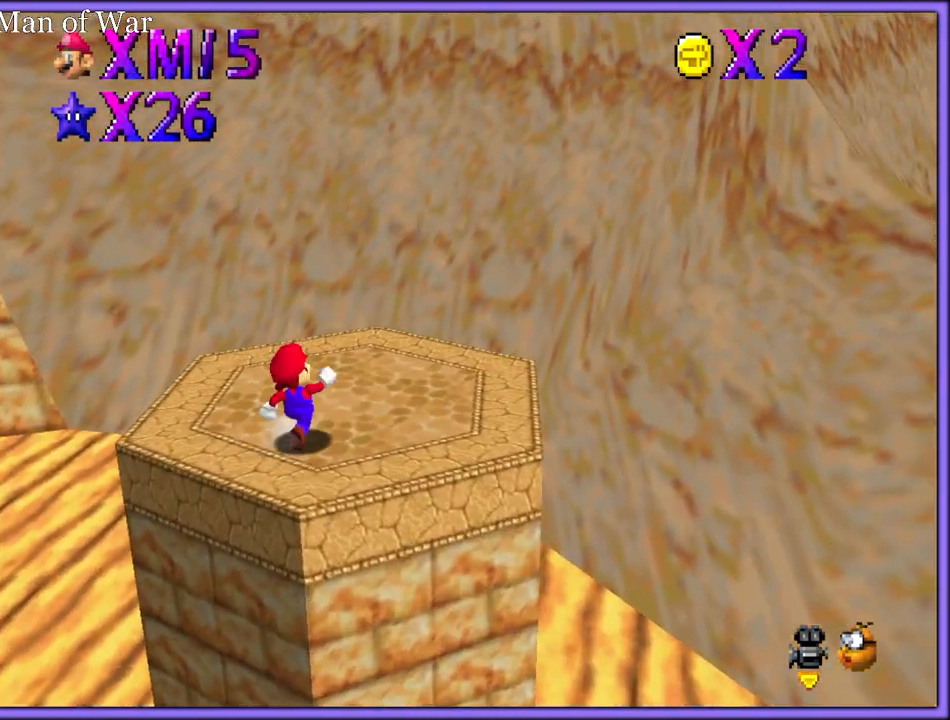
{"dt_ms": 500, "buttons": ["A", "B"], "left_stick": "up-right", "button_events": [[467, "A", "down"], [467, "B", "down"]]}
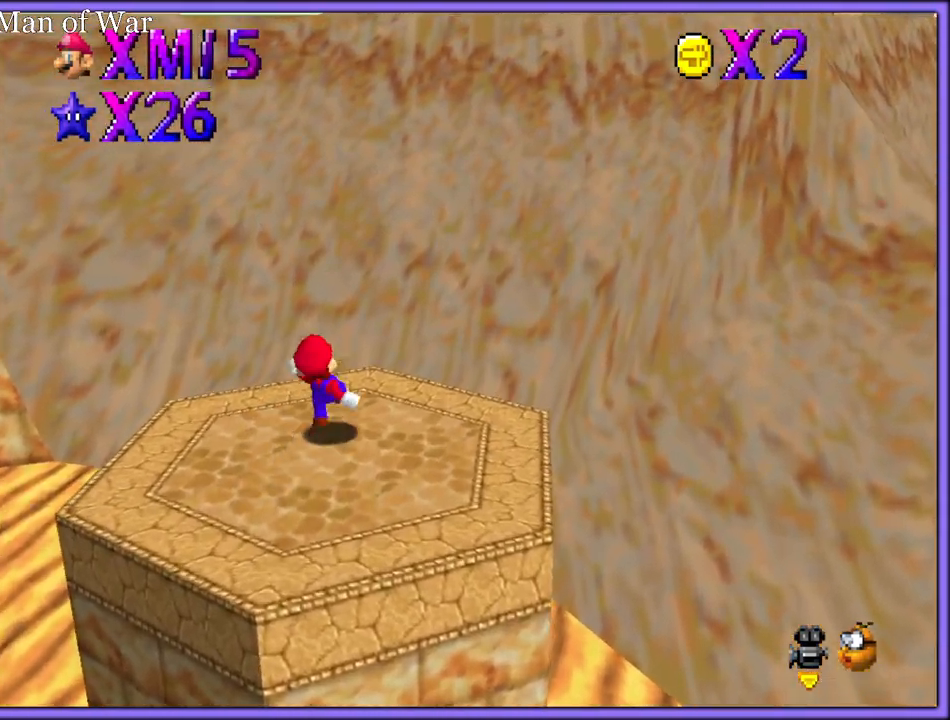
{"dt_ms": 500, "buttons": ["A"], "left_stick": "up-right", "button_events": [[117, "A", "up"], [133, "B", "up"], [383, "A", "down"]]}
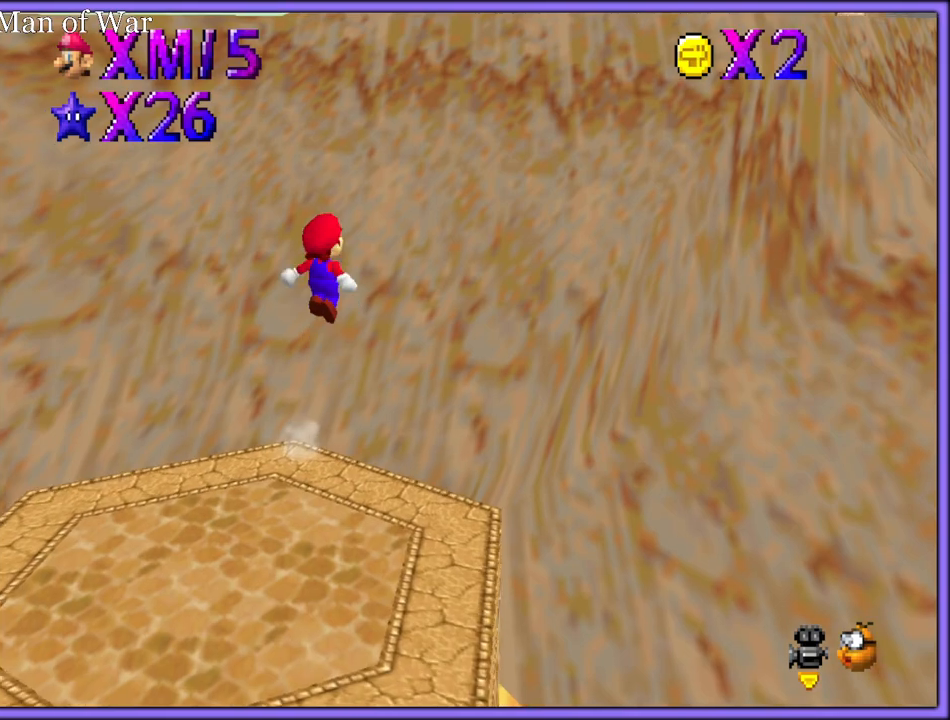
{"dt_ms": 500, "buttons": ["A"], "left_stick": "up-right", "button_events": []}
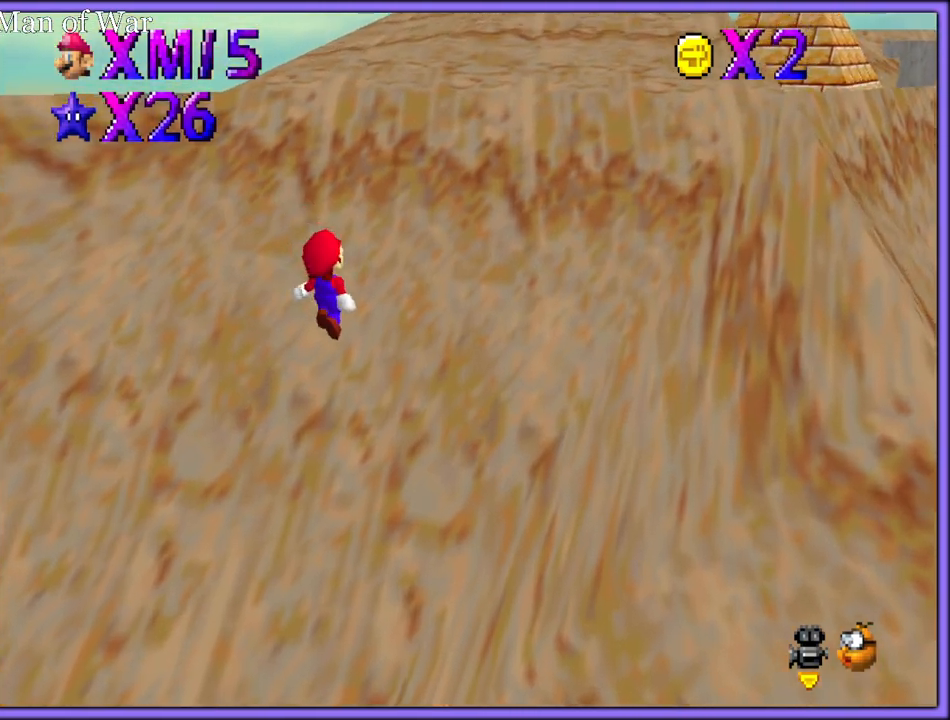
{"dt_ms": 500, "buttons": [], "left_stick": "up-right", "button_events": [[467, "A", "up"]]}
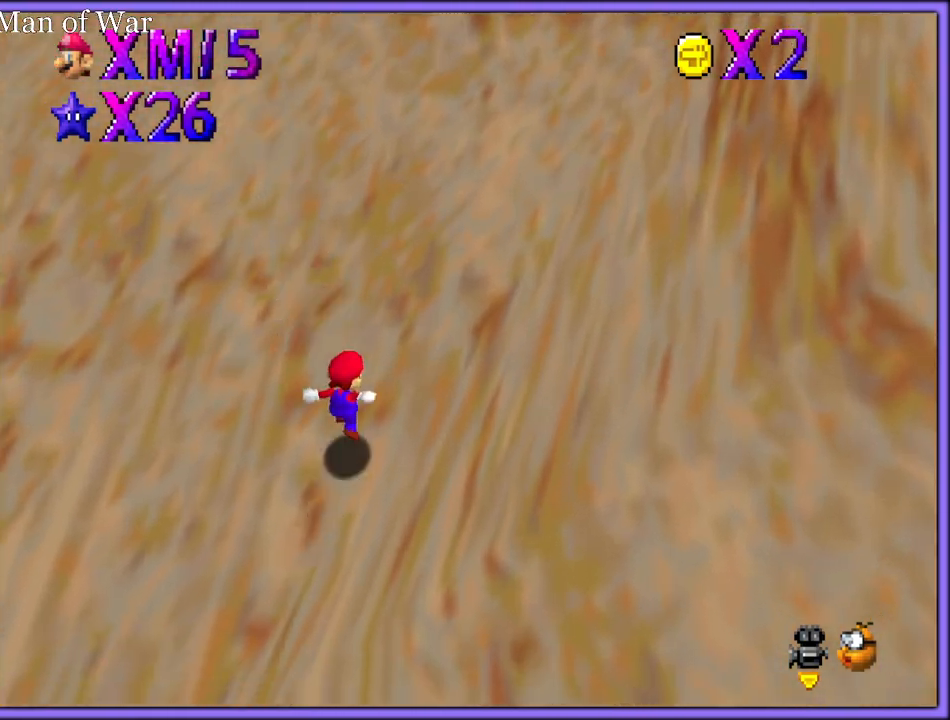
{"dt_ms": 500, "buttons": ["A"], "left_stick": "up-right", "button_events": [[67, "A", "down"]]}
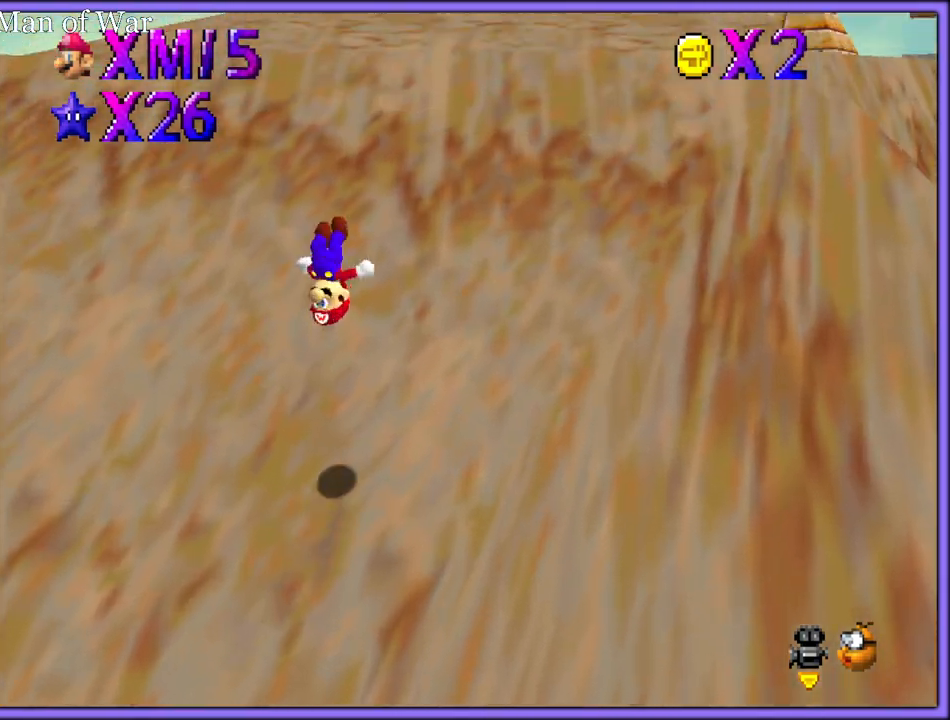
{"dt_ms": 500, "buttons": [], "left_stick": "up-right", "button_events": [[467, "A", "up"]]}
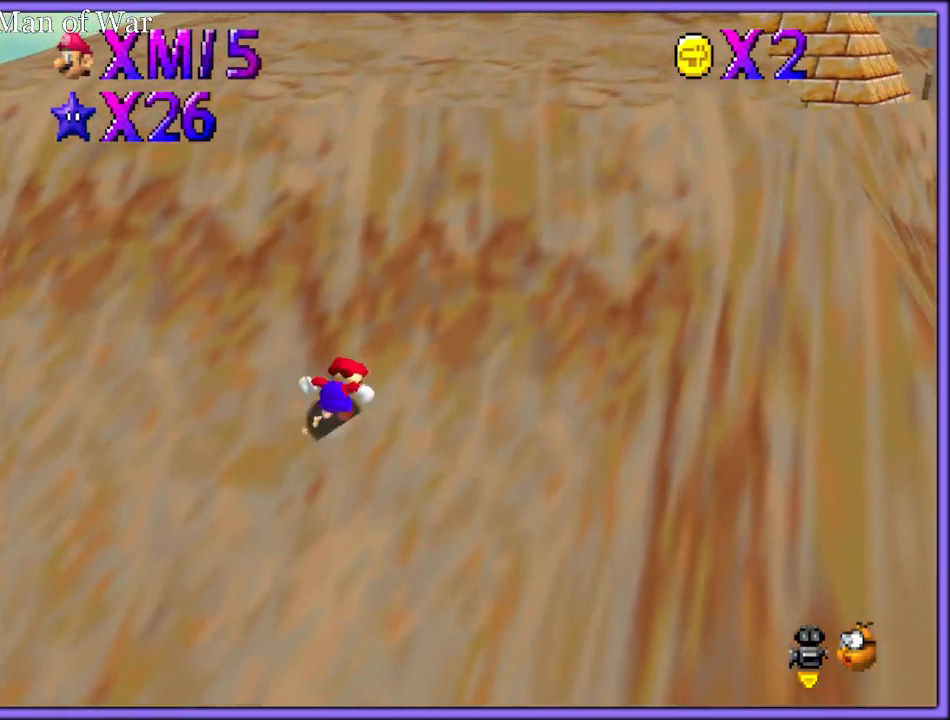
{"dt_ms": 500, "buttons": ["A"], "left_stick": "up-right", "button_events": [[100, "A", "down"]]}
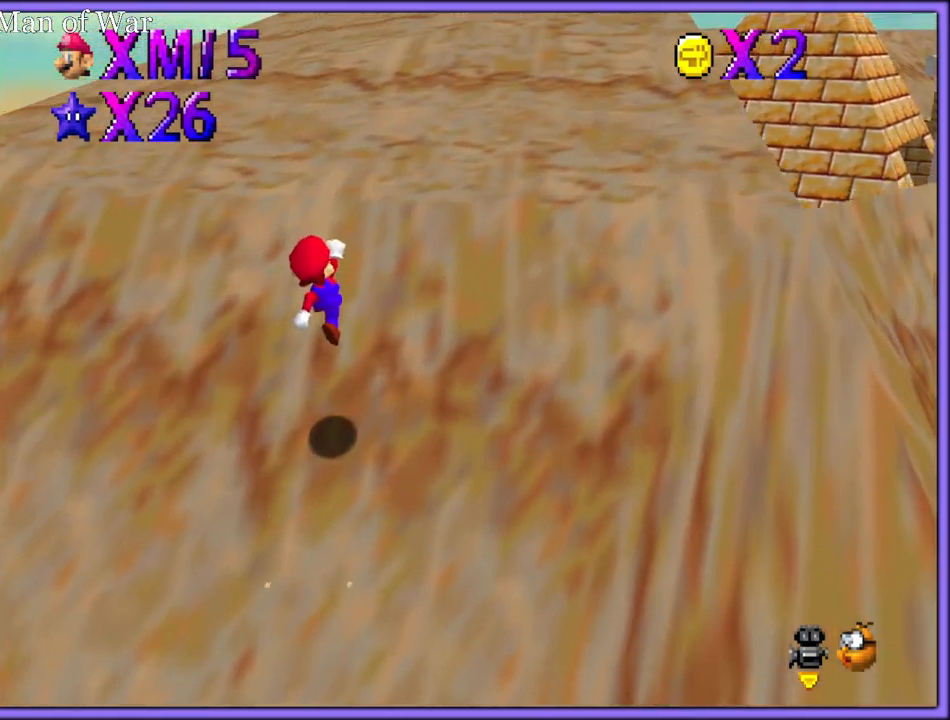
{"dt_ms": 500, "buttons": ["A", "B"], "left_stick": "up-right", "button_events": [[417, "B", "down"]]}
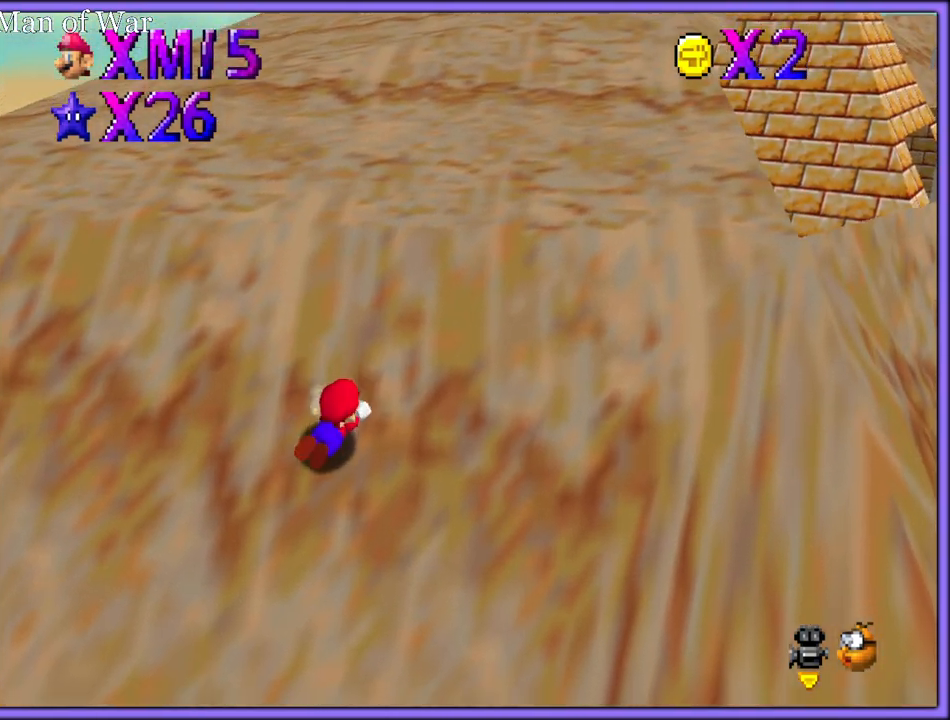
{"dt_ms": 500, "buttons": [], "left_stick": "down-right", "button_events": [[17, "B", "up"], [83, "B", "down"], [217, "B", "up"], [283, "A", "up"]]}